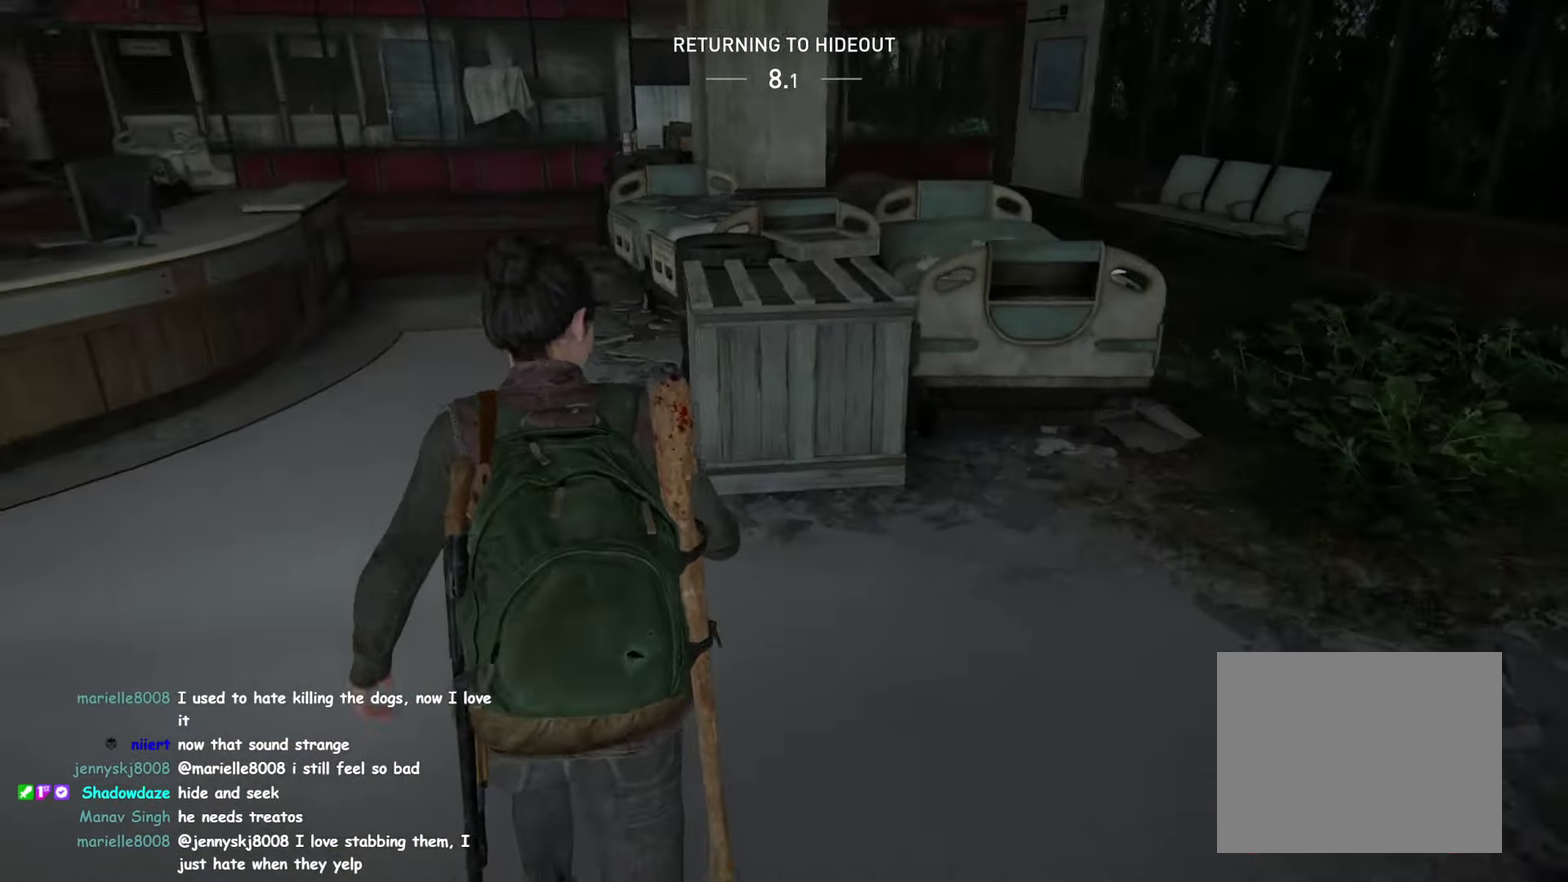
Gameplay with a controller (PlayStation layout); each line is a JSON object with the inputs held at the frame after it. This overlay highlights the sticks when they move; stick clicks (R3) are not distinguishable. Not read: DPAD_RIGHT HOME L3 R1 R2 R3 SELECT START TOUCHPAD.
{"buttons": ["L1"], "left_stick": "up", "right_stick": "center"}
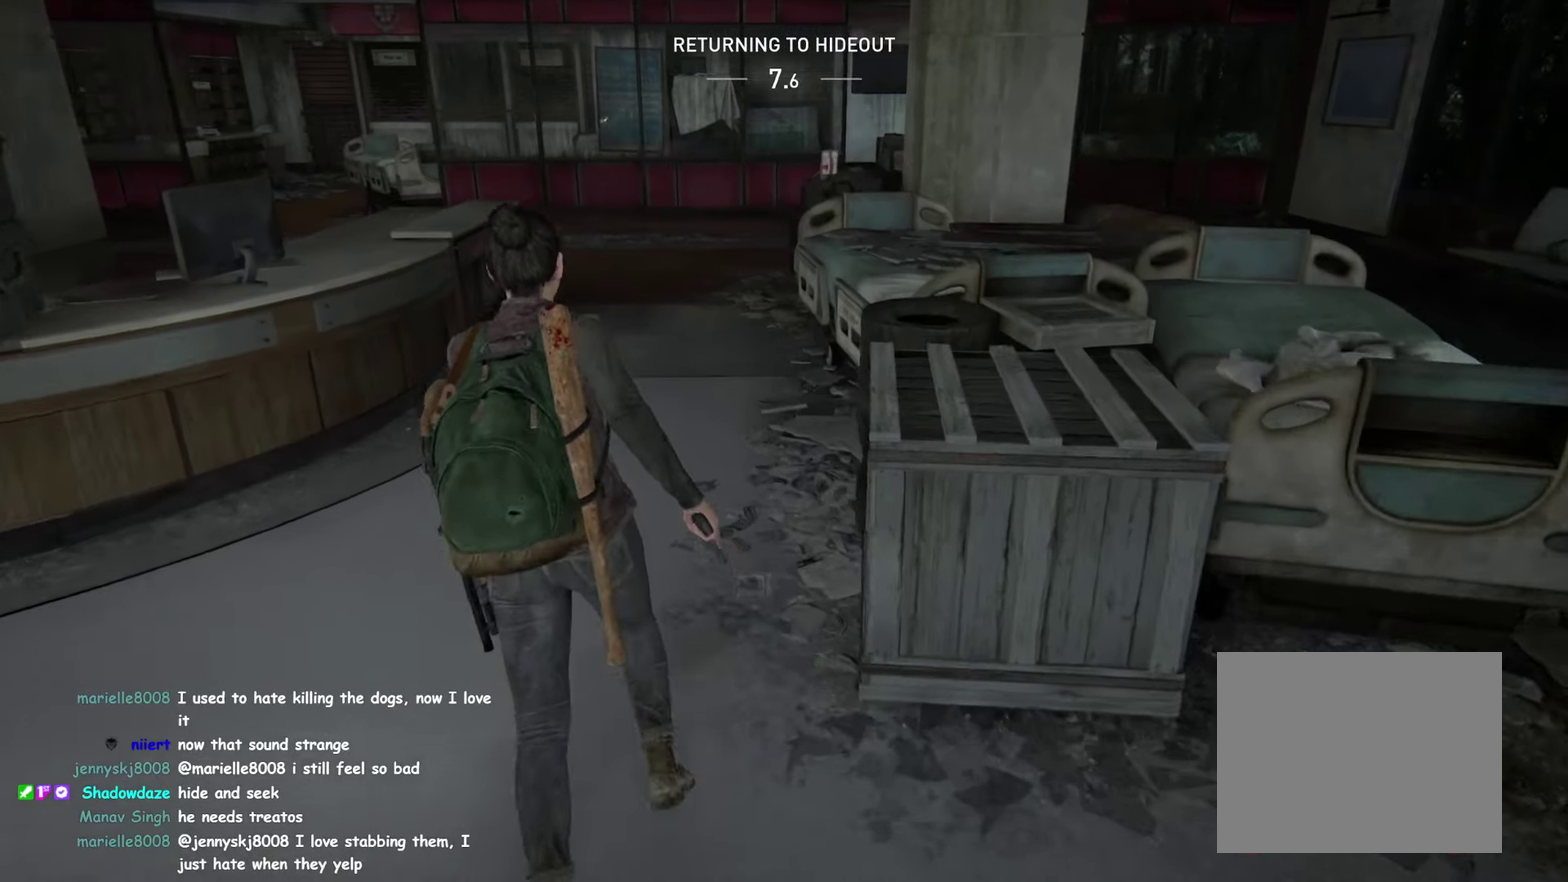
{"buttons": ["TRIANGLE", "L1", "DPAD_LEFT"], "left_stick": "up", "right_stick": "center"}
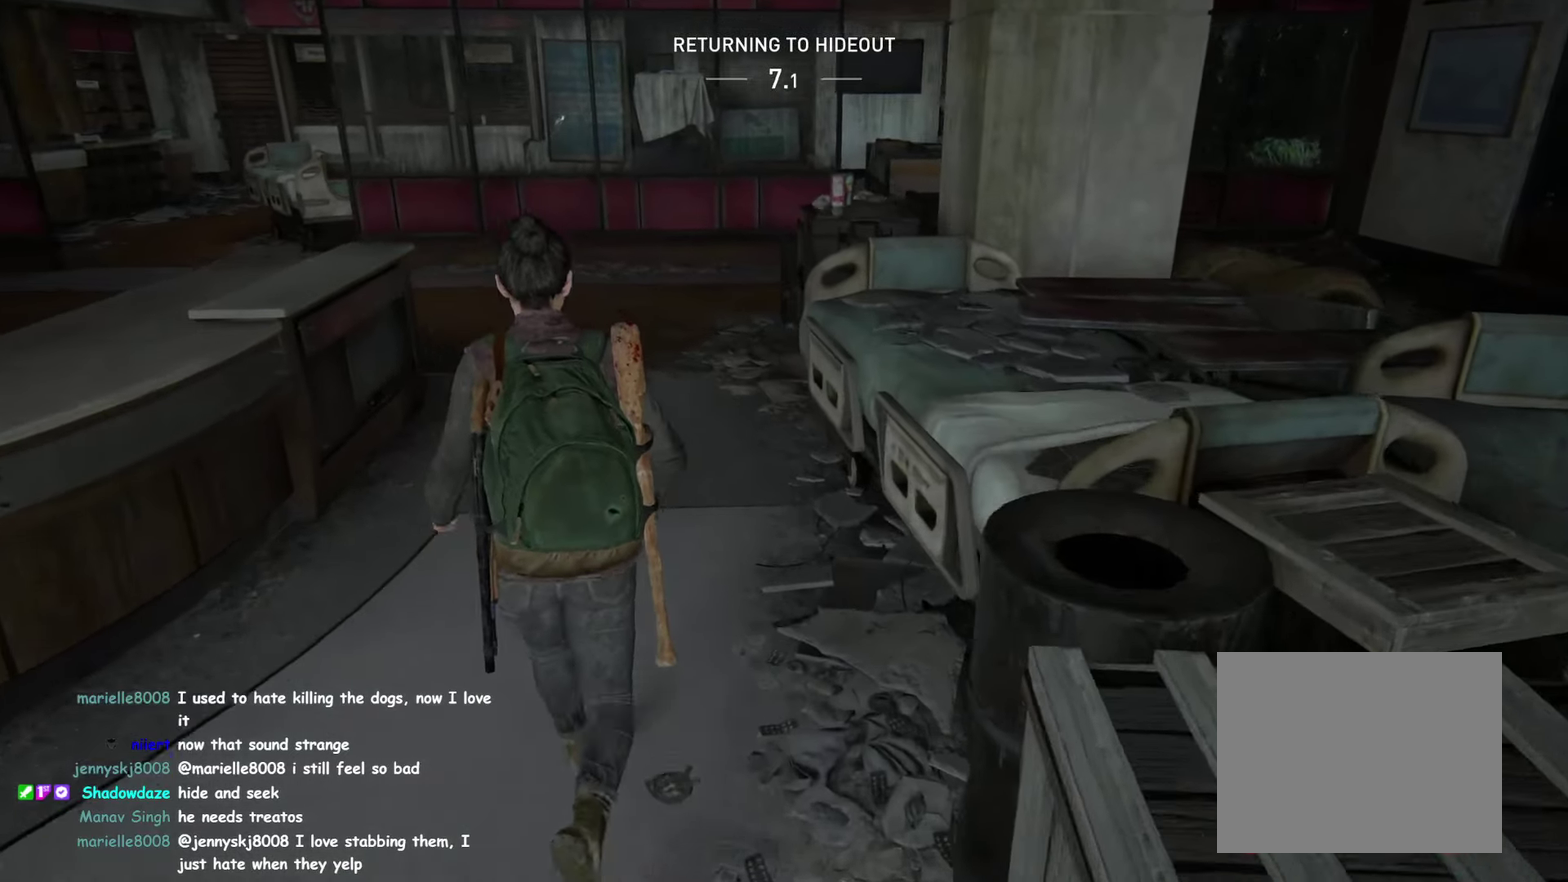
{"buttons": ["TRIANGLE", "L1"], "left_stick": "up", "right_stick": "center"}
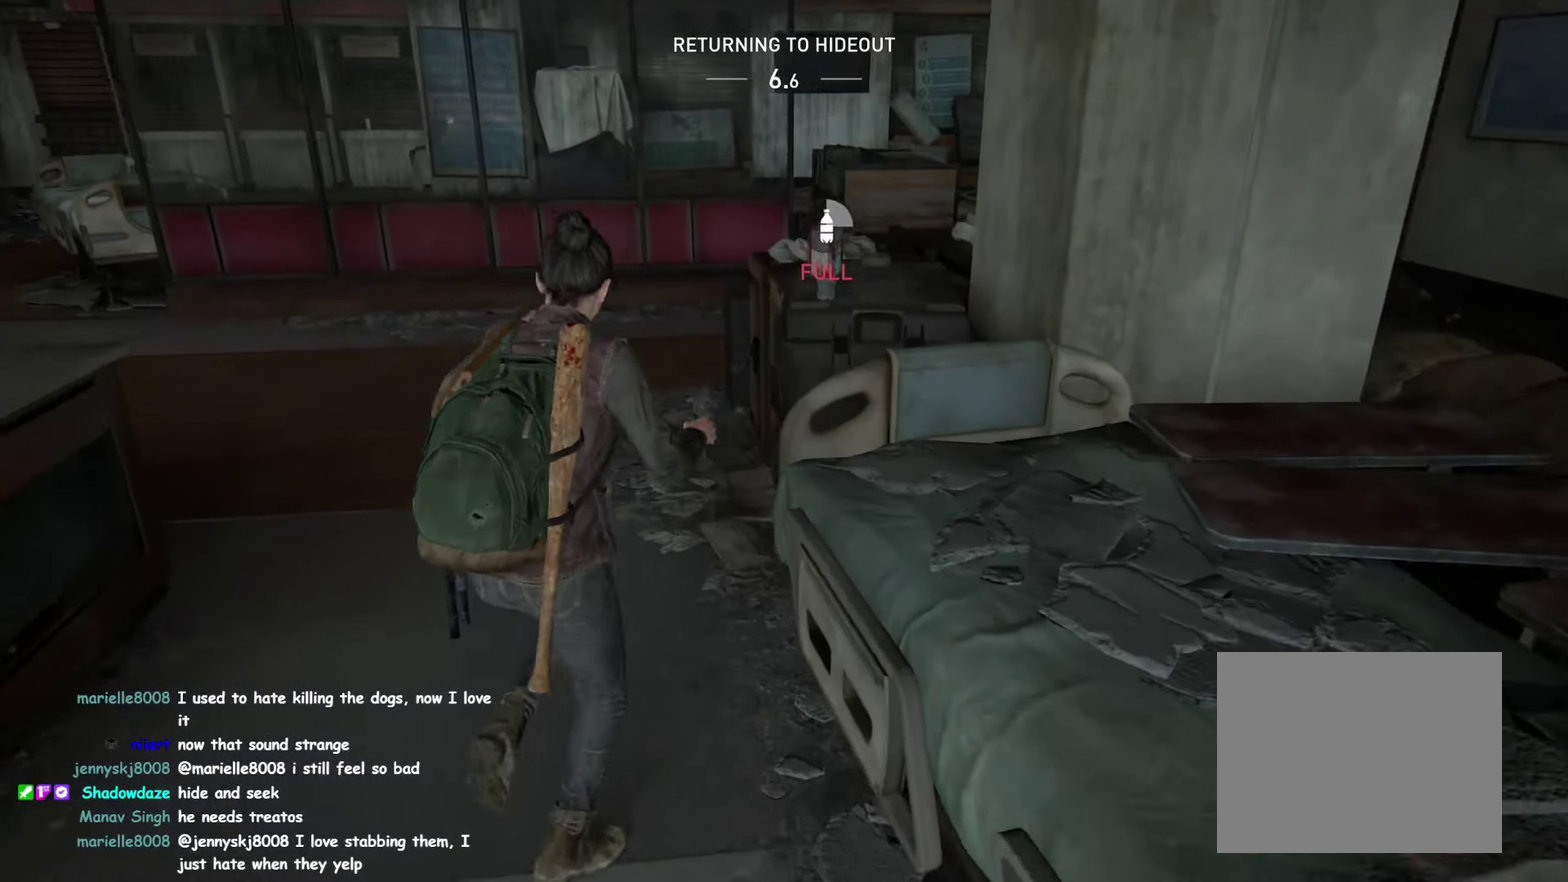
{"buttons": ["L1"], "left_stick": "up-left", "right_stick": "center"}